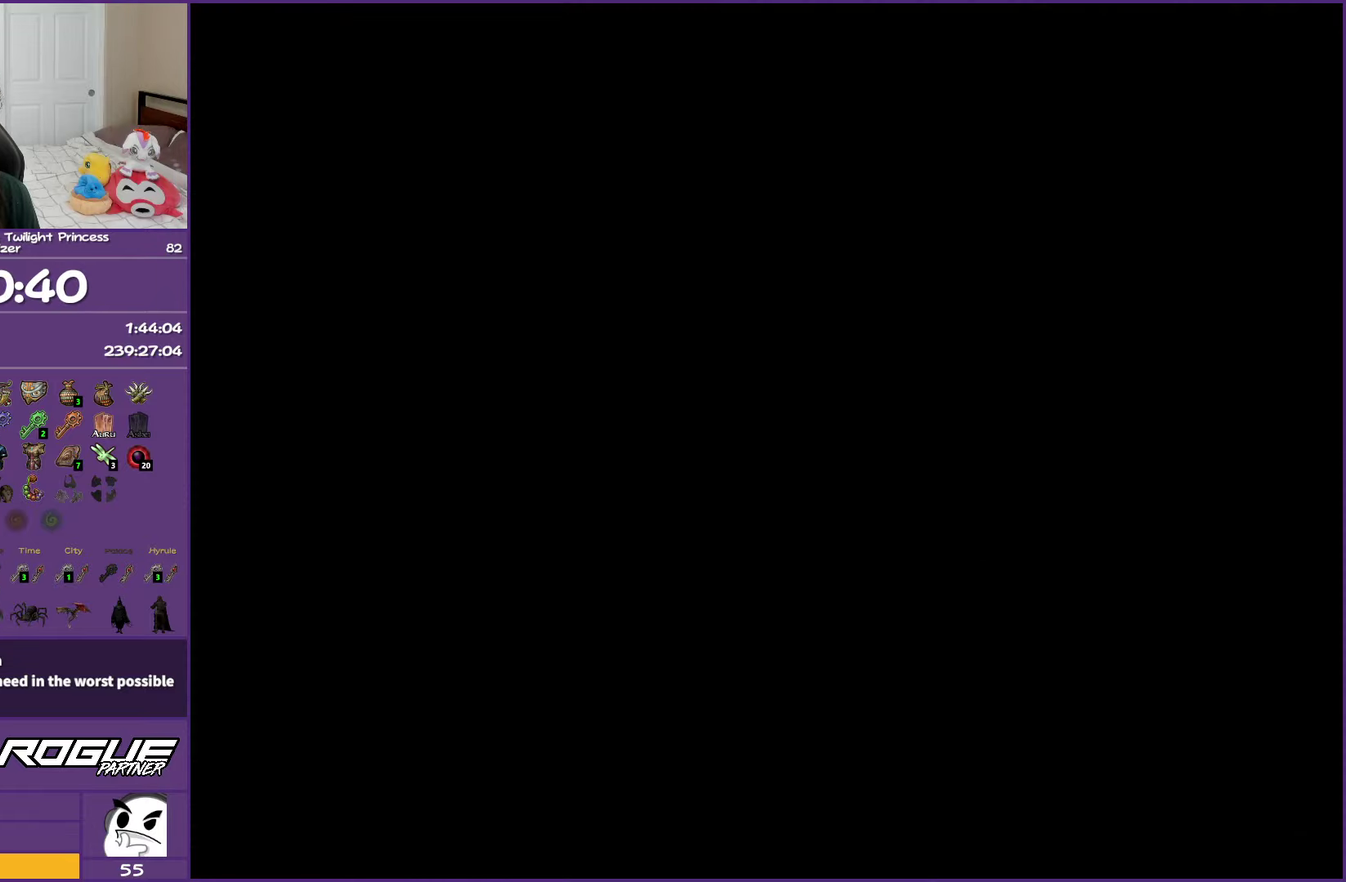
Gameplay with a controller (Nintendo layout); each line is a JSON object with the inputs held at the frame after it. "events" lists button and stick changes between this image and that frame as [ms after this image, input, new state], when the widget could be followed in between. Not read: L3 R3.
{"buttons": ["A"], "left_stick": "up", "right_stick": "center", "events": [[317, "A", "down"], [400, "A", "up"], [500, "A", "down"]]}
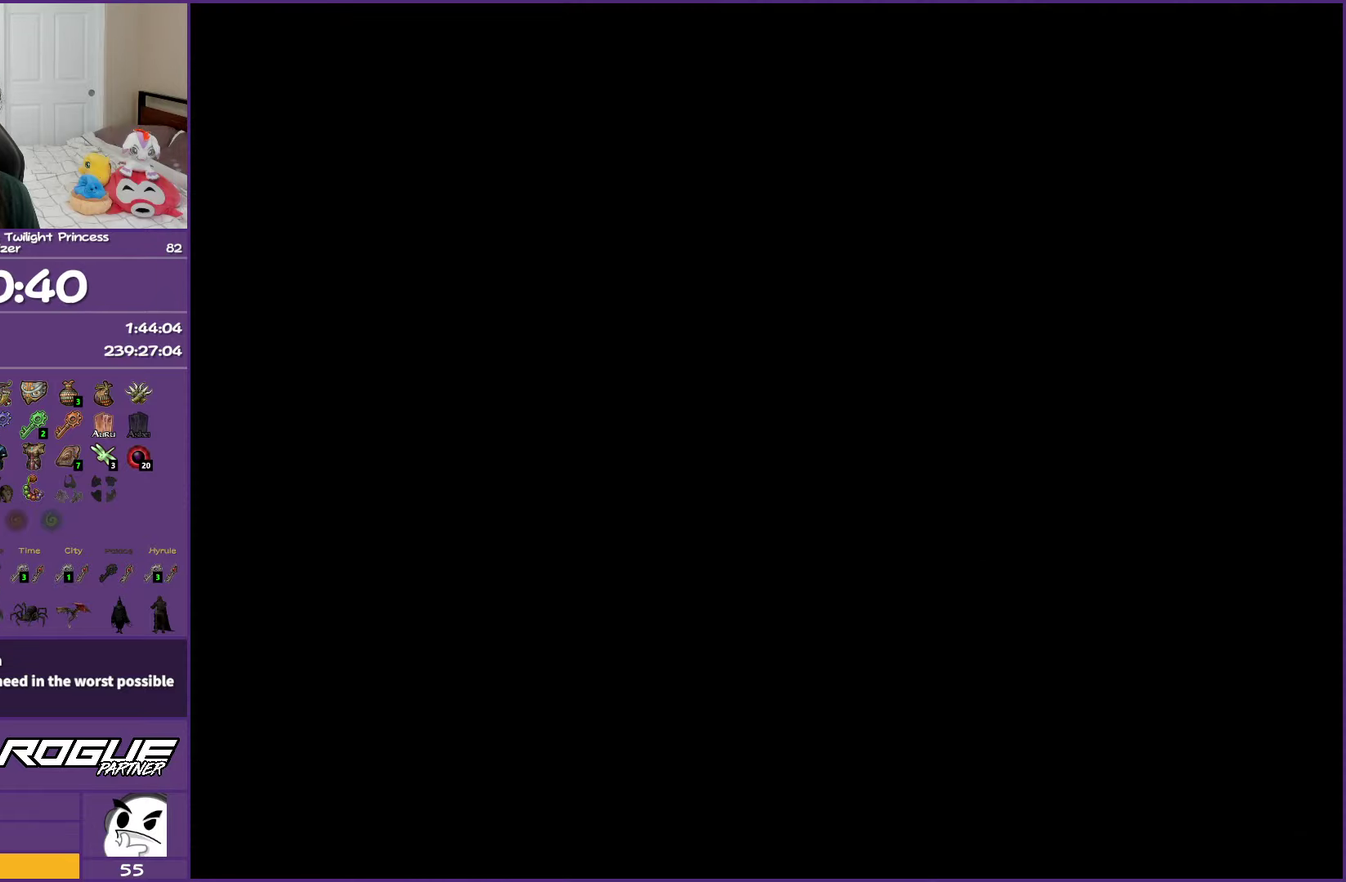
{"buttons": ["A"], "left_stick": "up", "right_stick": "center", "events": [[117, "A", "up"], [217, "A", "down"], [333, "A", "up"], [433, "A", "down"]]}
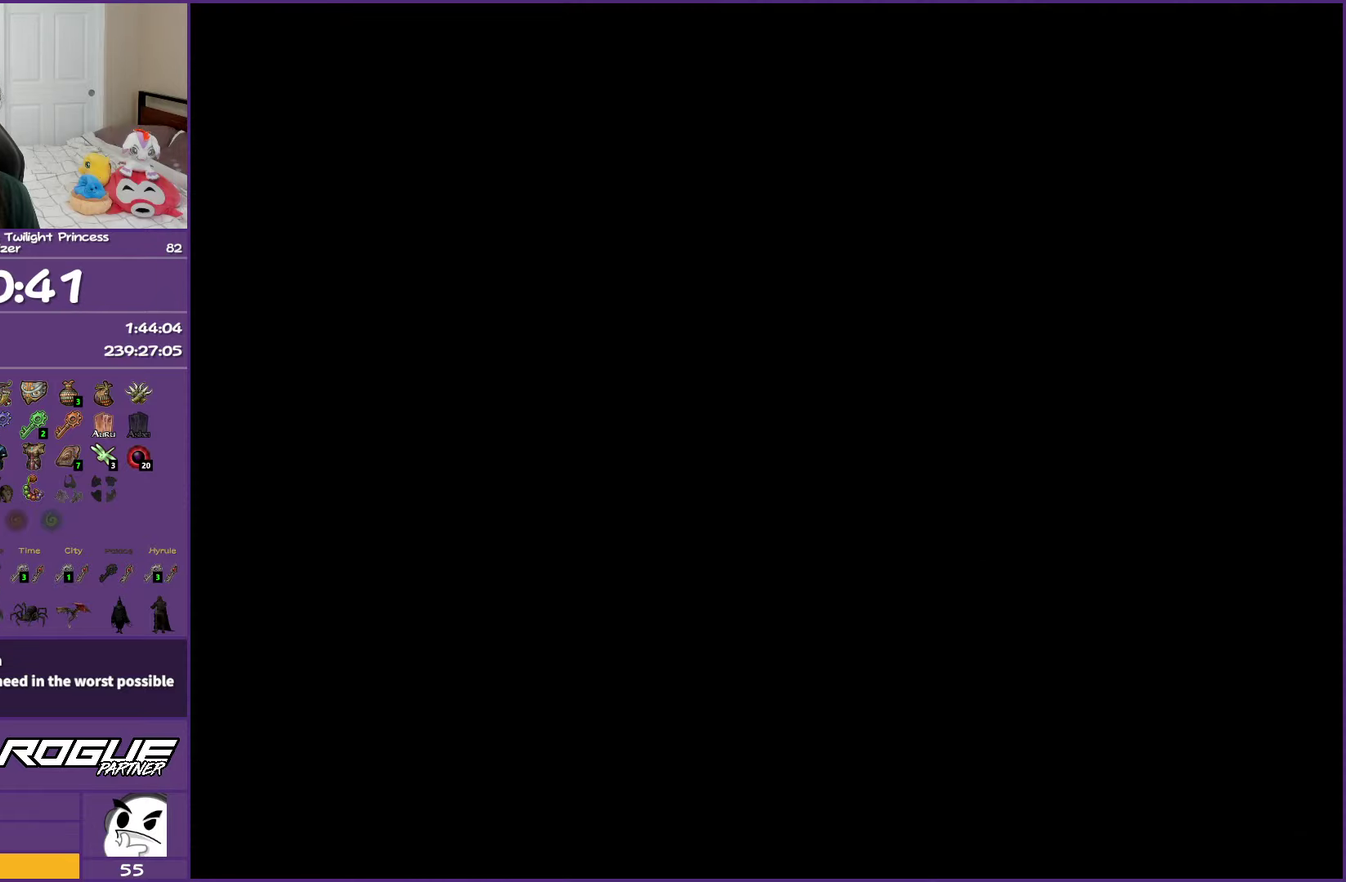
{"buttons": [], "left_stick": "up", "right_stick": "center", "events": [[50, "A", "up"], [150, "A", "down"], [283, "A", "up"], [350, "A", "down"], [483, "A", "up"]]}
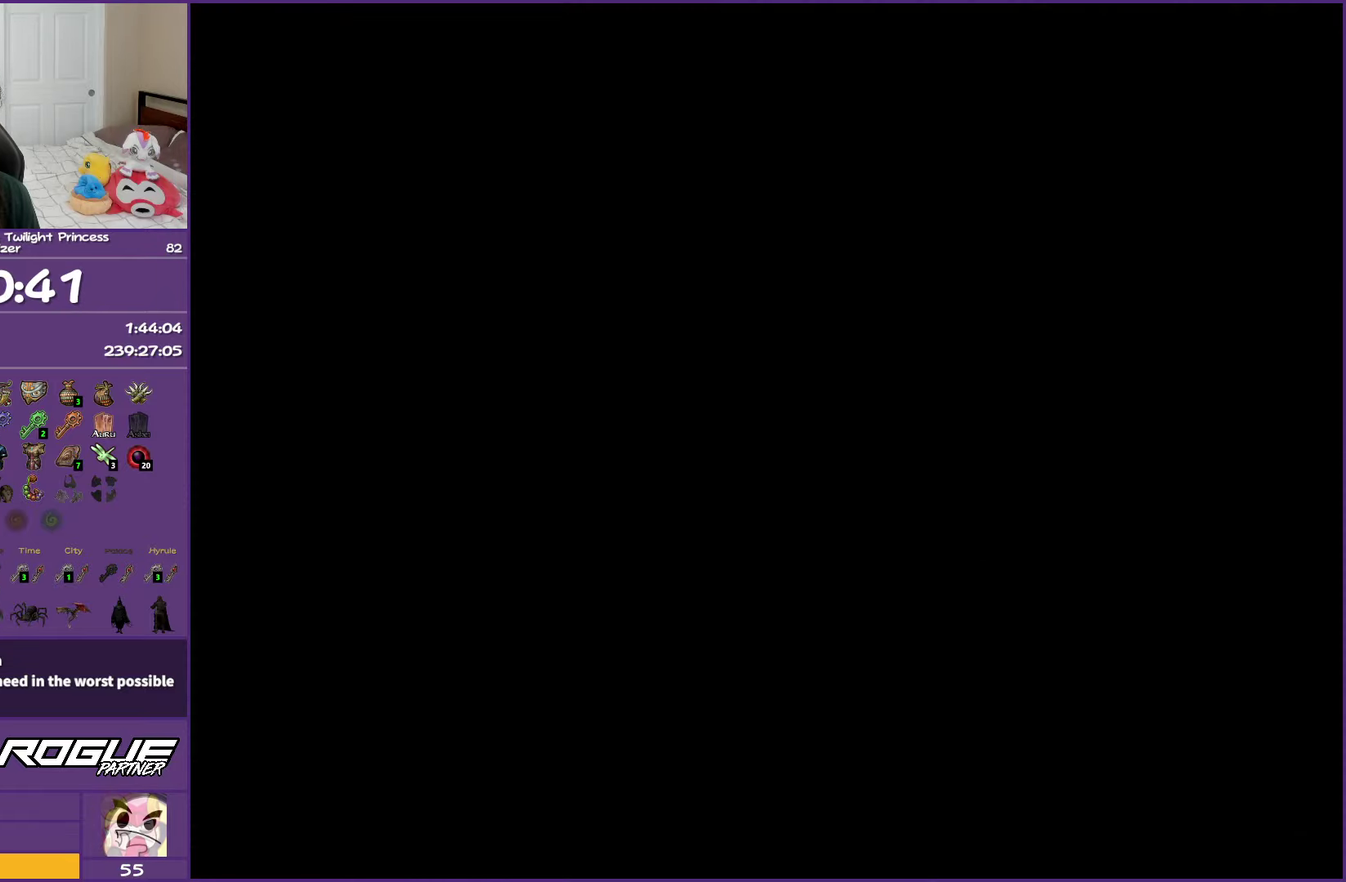
{"buttons": ["A"], "left_stick": "up", "right_stick": "center", "events": [[67, "A", "down"], [183, "A", "up"], [267, "A", "down"], [383, "A", "up"], [483, "A", "down"]]}
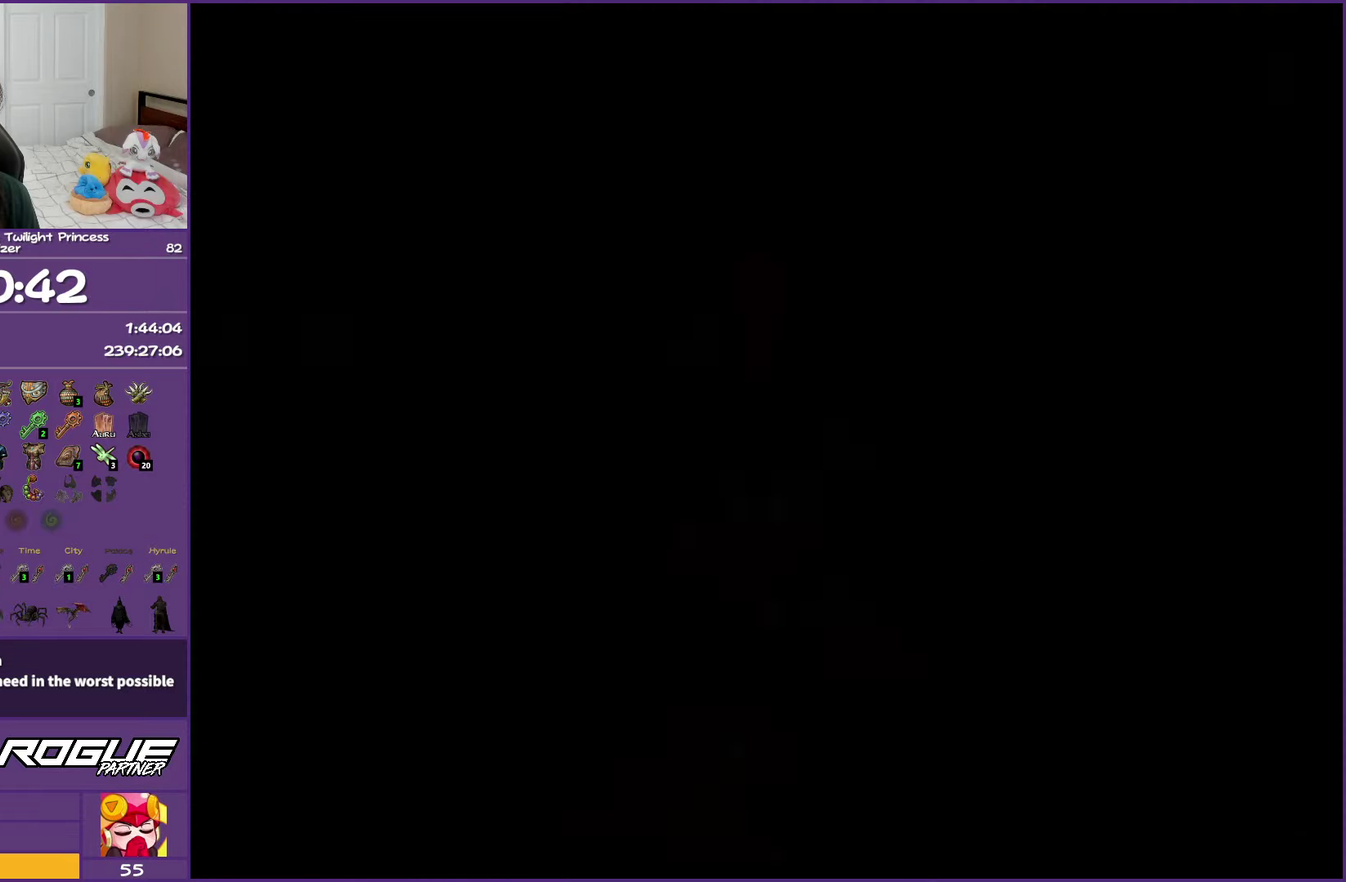
{"buttons": ["A"], "left_stick": "up", "right_stick": "center", "events": [[100, "A", "up"], [183, "A", "down"], [317, "A", "up"], [383, "A", "down"]]}
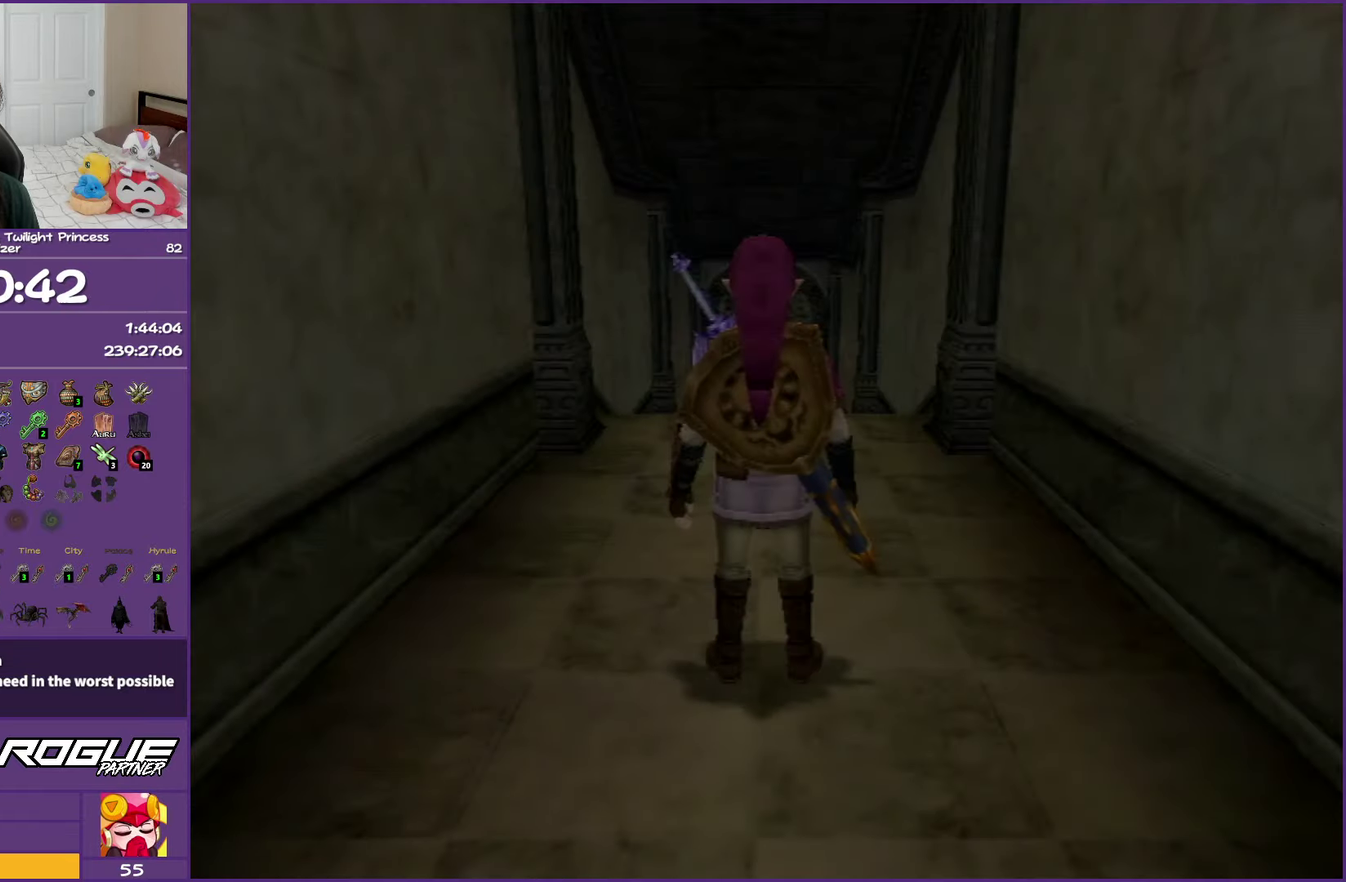
{"buttons": [], "left_stick": "up", "right_stick": "center", "events": [[17, "A", "up"], [100, "A", "down"], [217, "A", "up"], [317, "A", "down"], [417, "A", "up"]]}
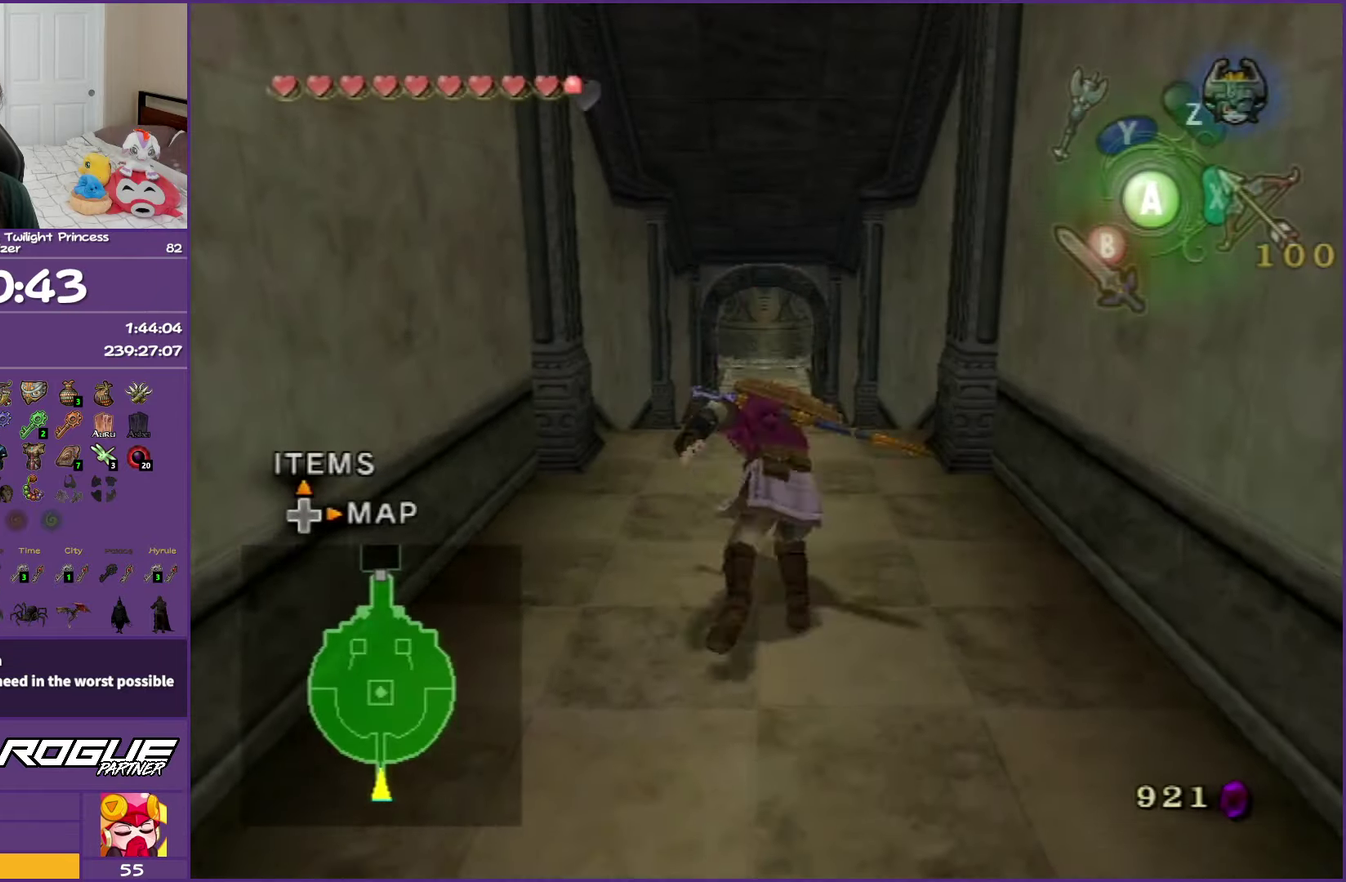
{"buttons": ["A"], "left_stick": "up", "right_stick": "center", "events": [[17, "A", "down"], [117, "A", "up"], [200, "A", "down"], [317, "A", "up"], [500, "A", "down"]]}
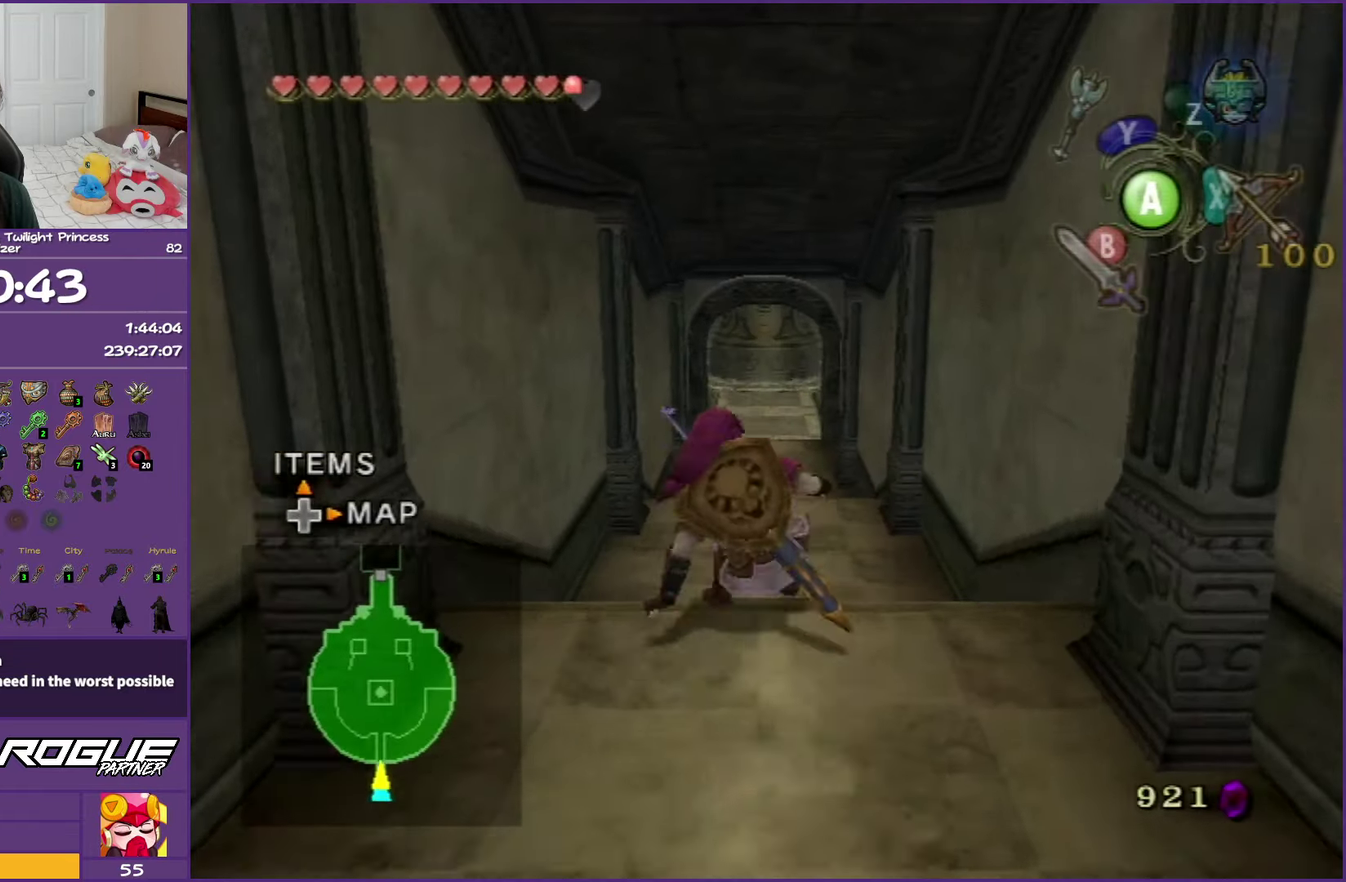
{"buttons": [], "left_stick": "up", "right_stick": "center", "events": [[100, "A", "up"], [217, "A", "down"], [317, "A", "up"], [400, "A", "down"], [500, "A", "up"]]}
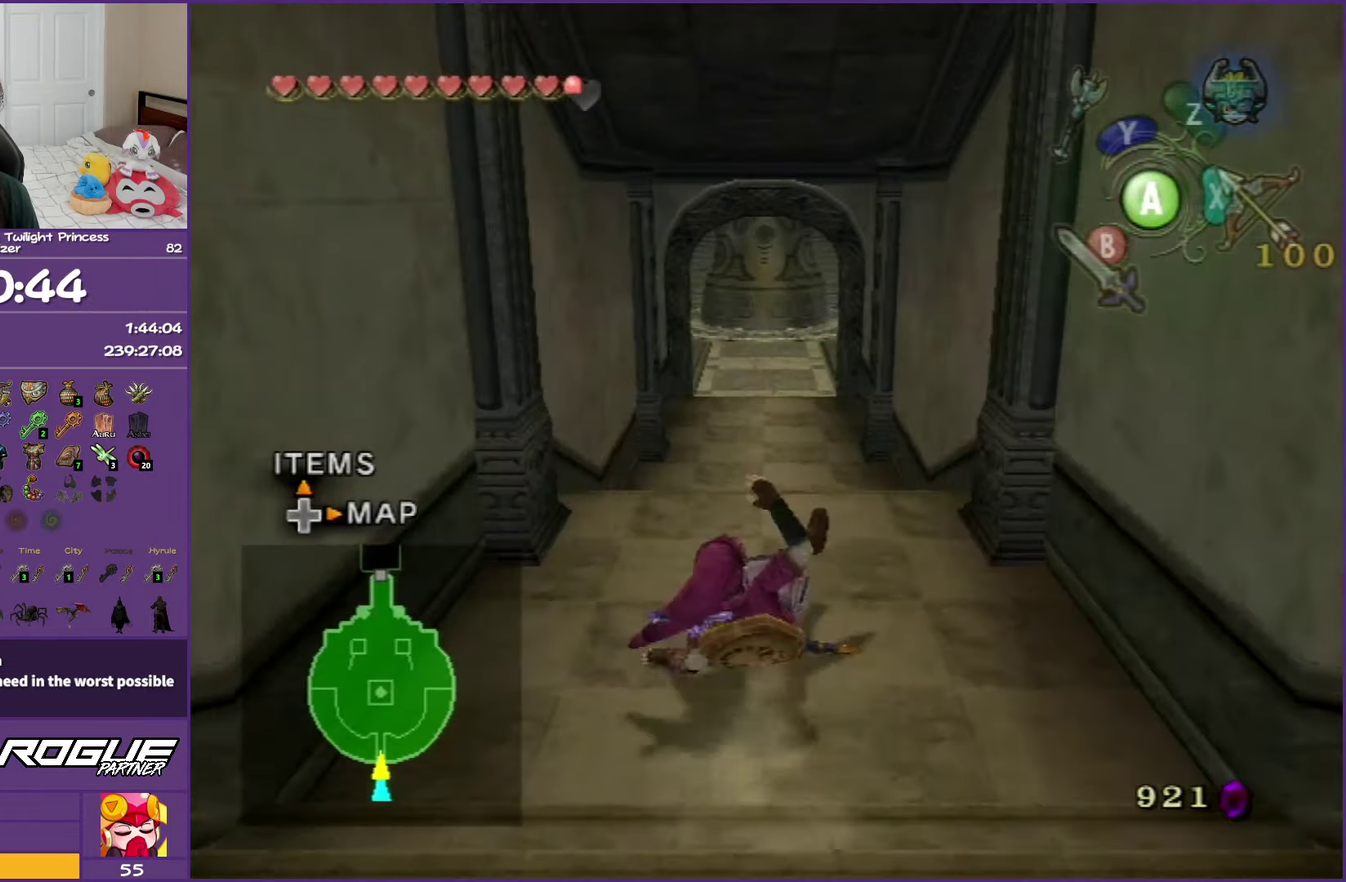
{"buttons": ["A"], "left_stick": "up", "right_stick": "center", "events": [[117, "A", "down"], [267, "A", "up"], [317, "A", "down"], [400, "A", "up"], [483, "A", "down"]]}
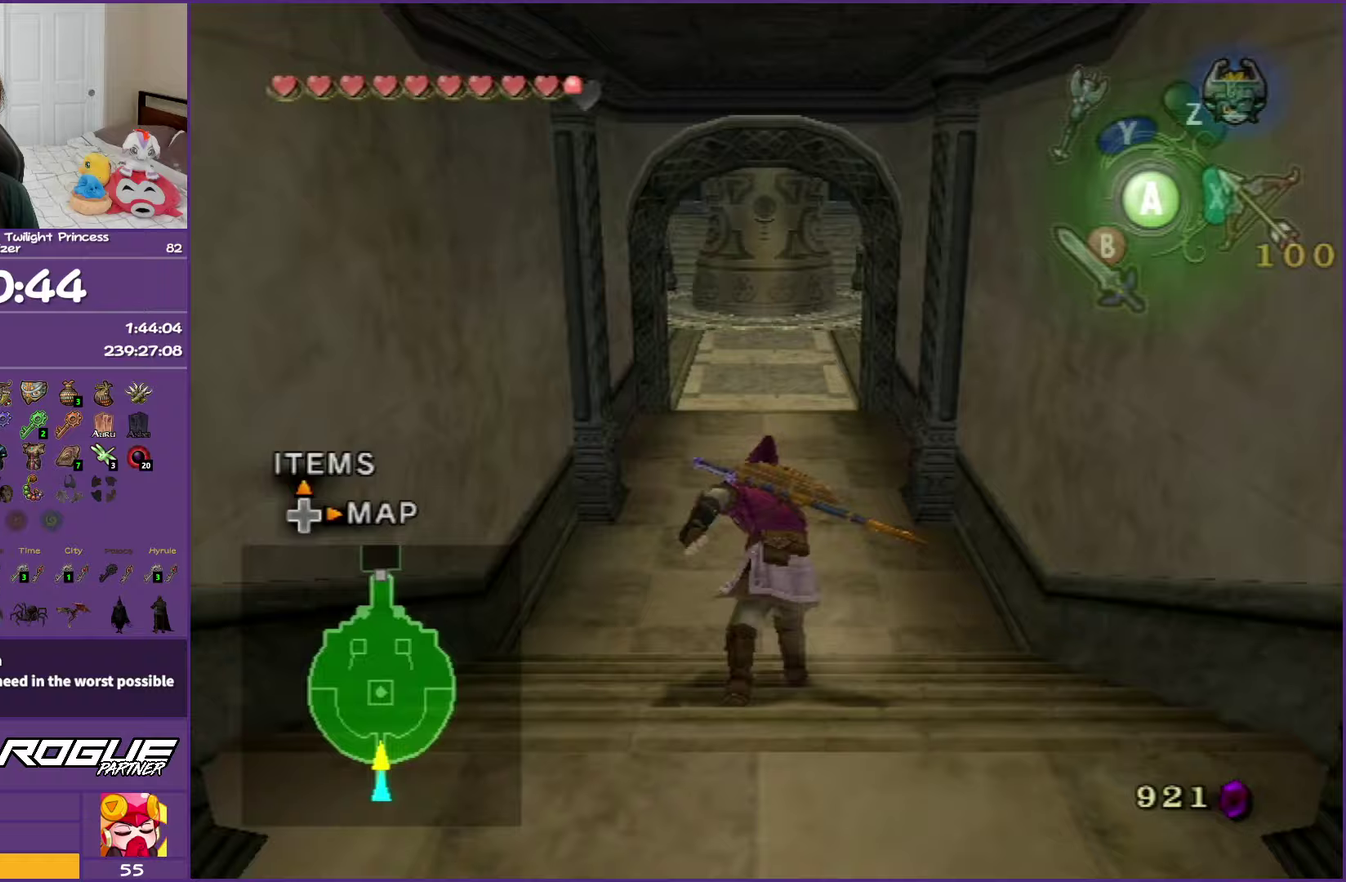
{"buttons": ["A"], "left_stick": "up", "right_stick": "center", "events": [[150, "A", "up"], [417, "A", "down"]]}
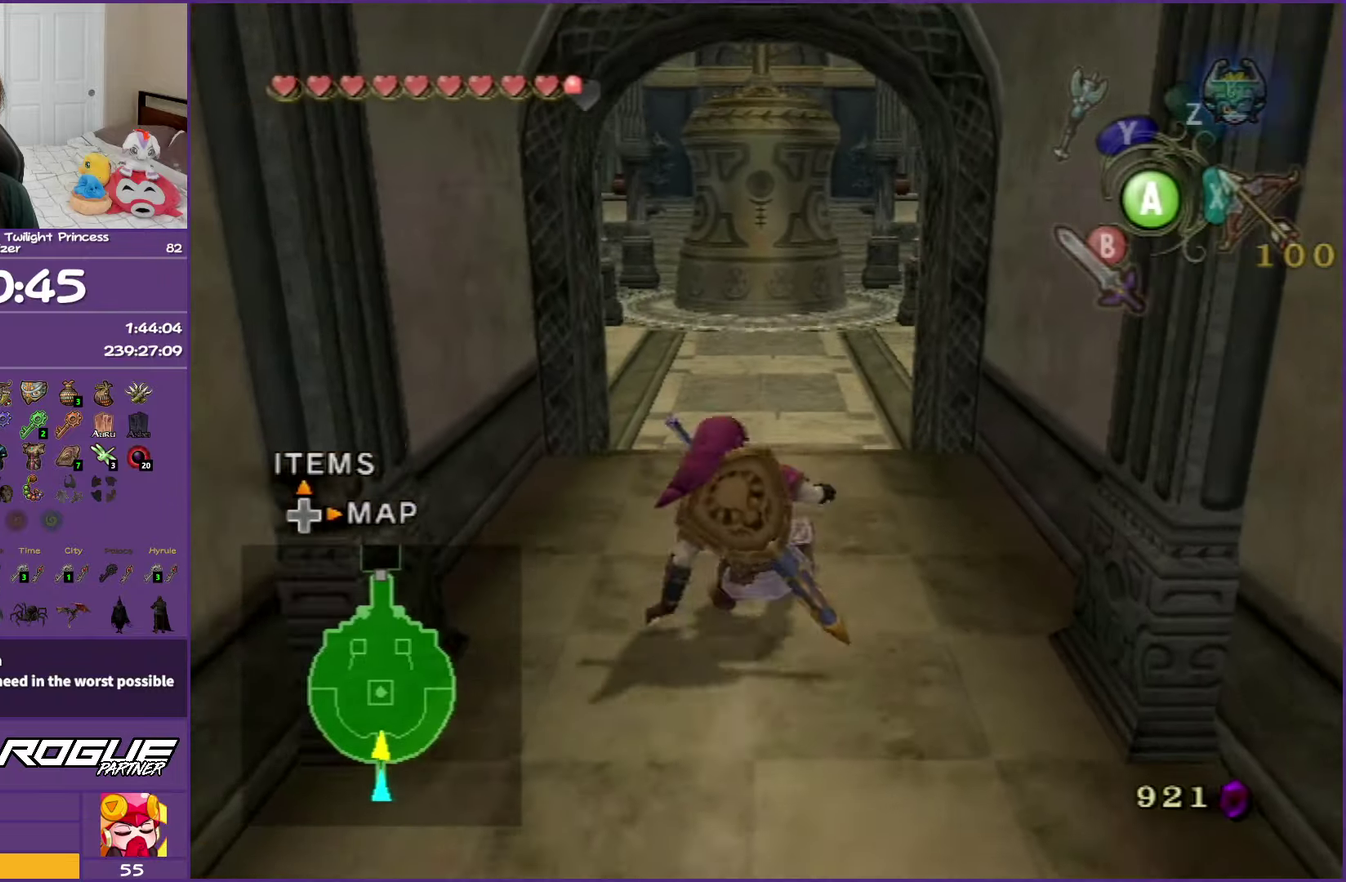
{"buttons": [], "left_stick": "up", "right_stick": "center", "events": [[17, "A", "up"], [100, "A", "down"], [233, "A", "up"], [300, "A", "down"], [450, "A", "up"]]}
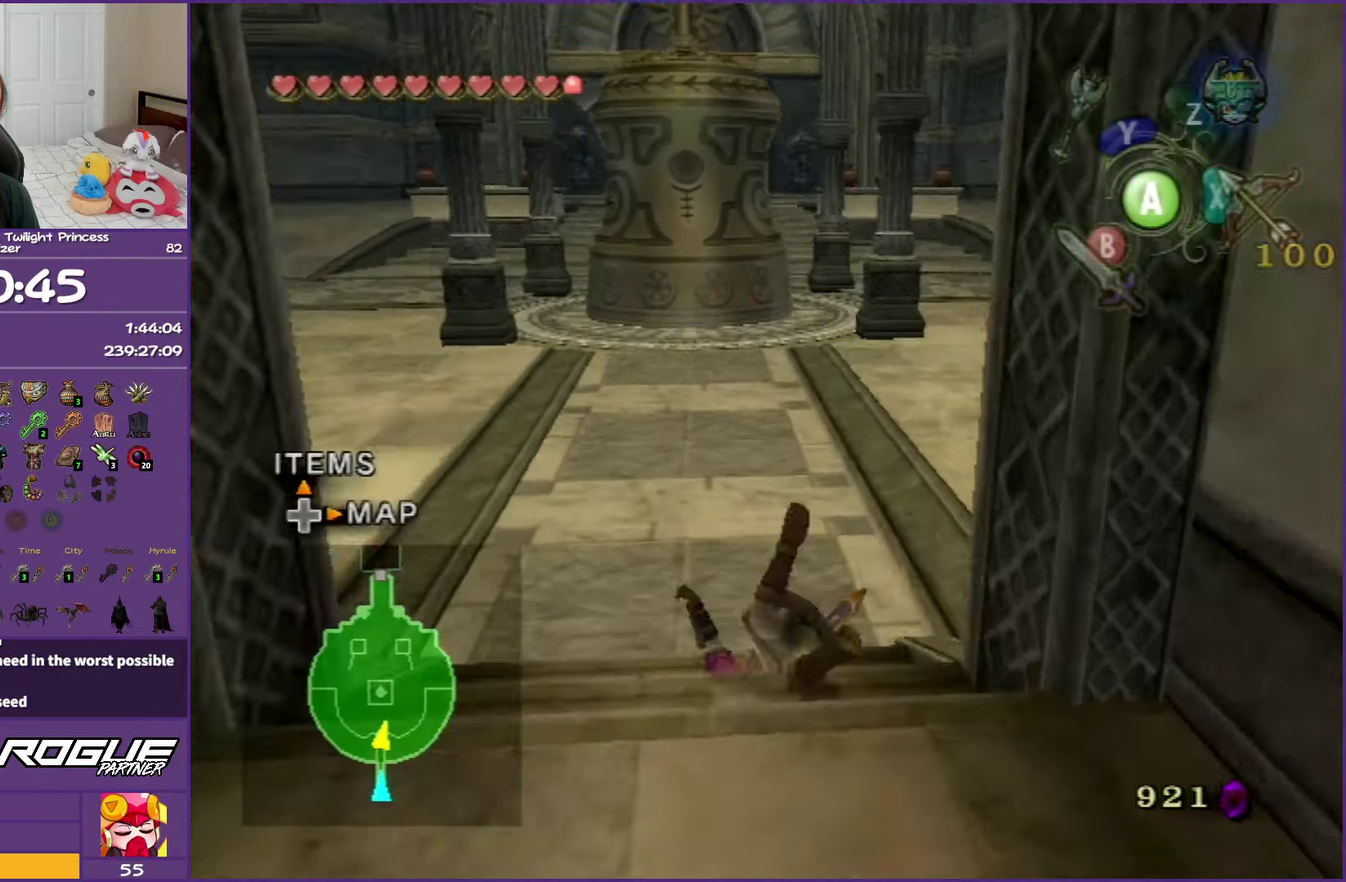
{"buttons": ["A"], "left_stick": "up", "right_stick": "center", "events": [[200, "A", "down"], [317, "A", "up"], [400, "A", "down"]]}
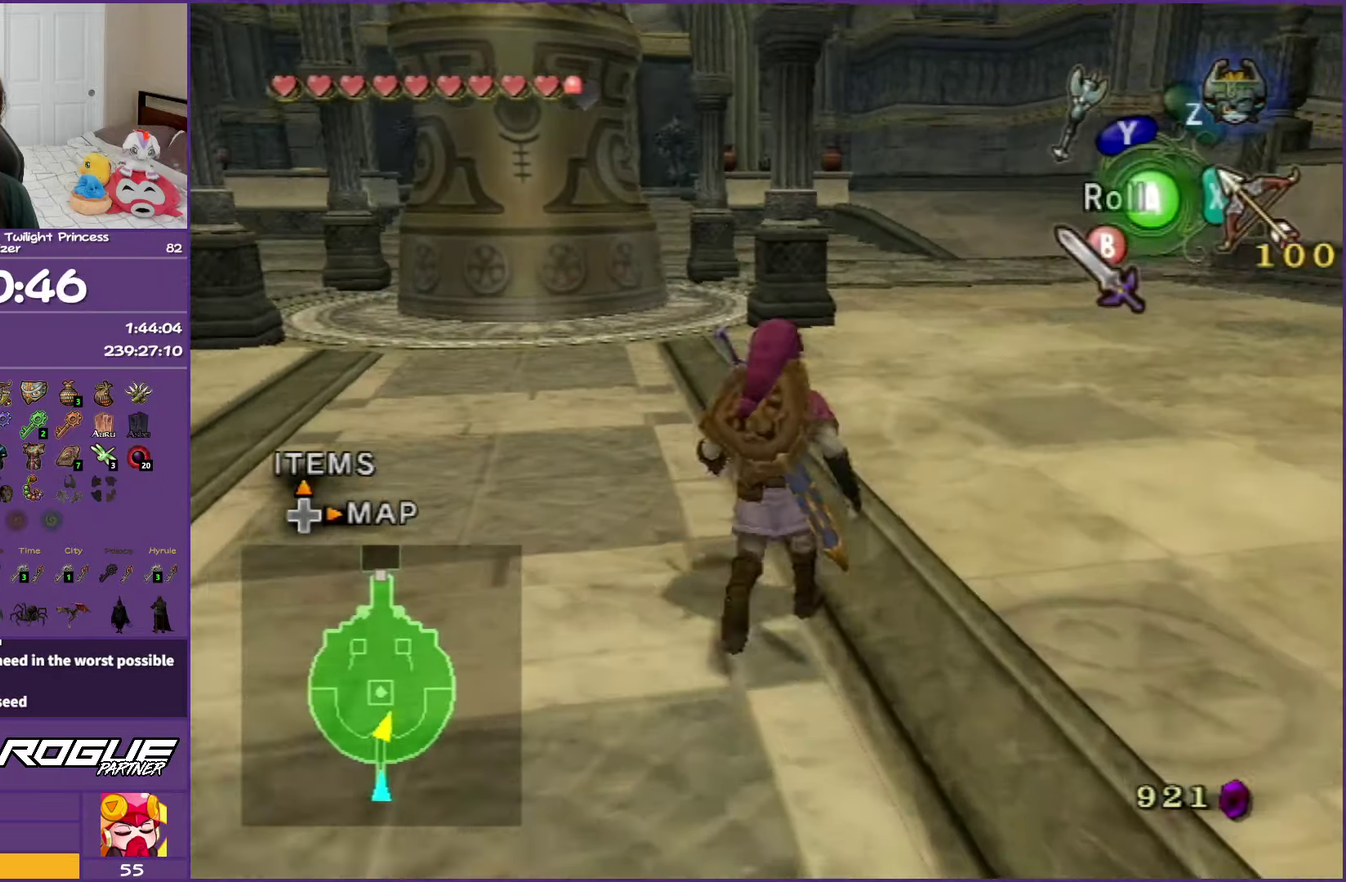
{"buttons": [], "left_stick": "up", "right_stick": "center", "events": [[17, "A", "up"], [83, "A", "down"], [250, "A", "up"]]}
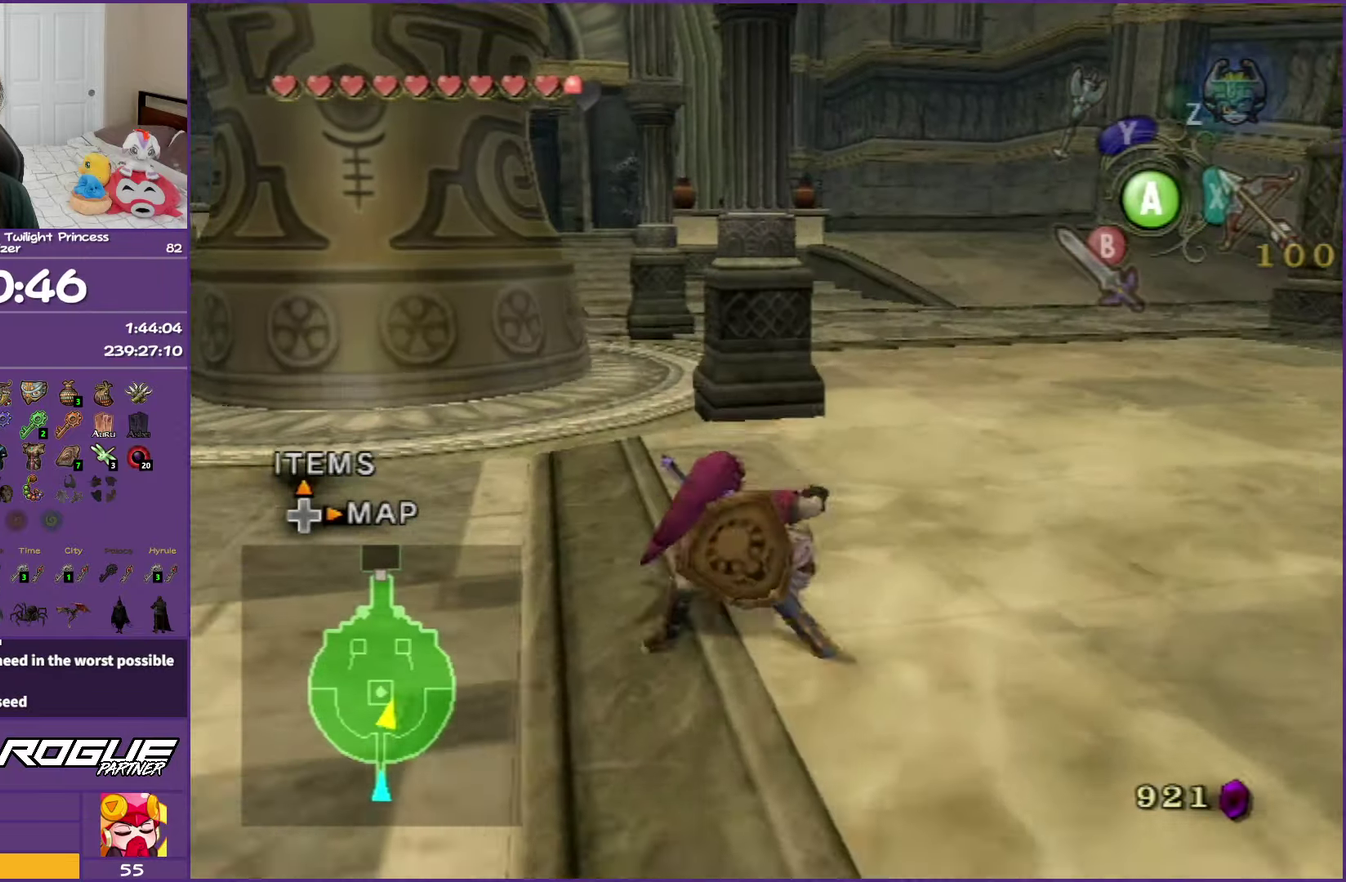
{"buttons": ["A"], "left_stick": "up", "right_stick": "center", "events": [[33, "A", "down"], [167, "A", "up"], [167, "left_stick", "up-left"], [250, "A", "down"], [367, "A", "up"], [433, "A", "down"], [450, "left_stick", "up"]]}
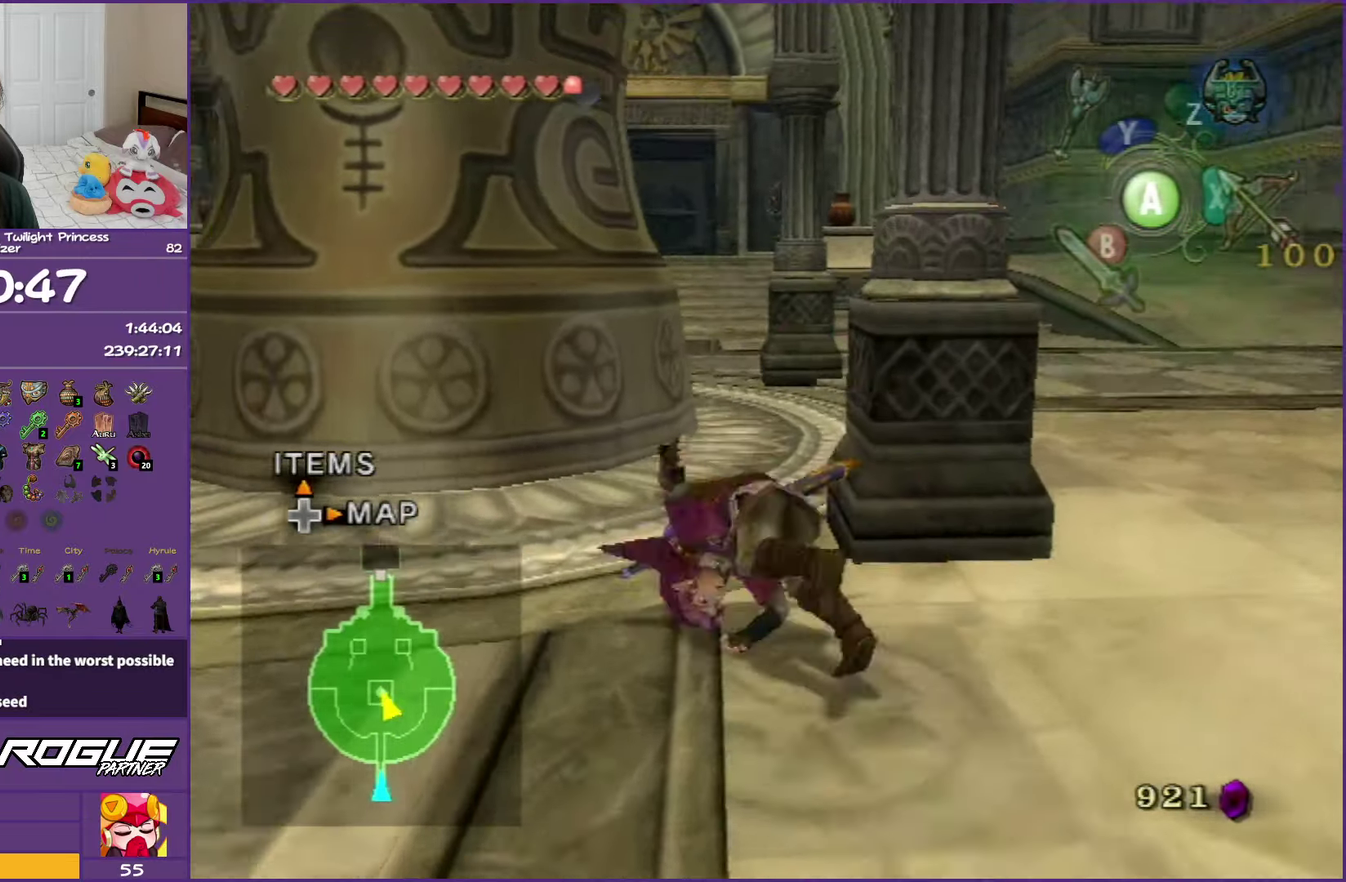
{"buttons": ["A"], "left_stick": "up", "right_stick": "center", "events": [[67, "A", "up"], [200, "left_stick", "up-right"], [333, "left_stick", "up"], [383, "A", "down"]]}
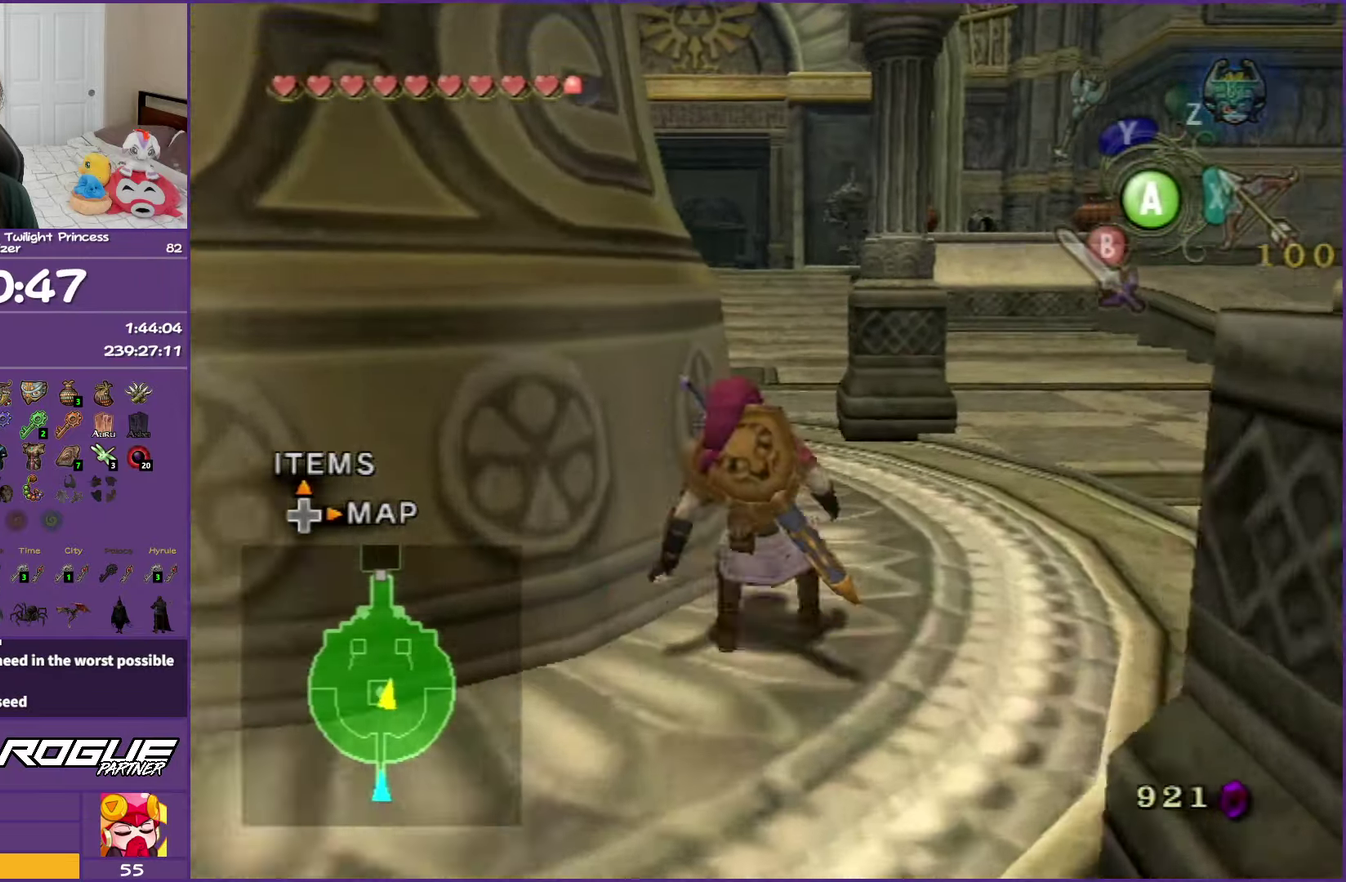
{"buttons": [], "left_stick": "up", "right_stick": "center", "events": [[200, "A", "up"], [267, "A", "down"], [417, "A", "up"]]}
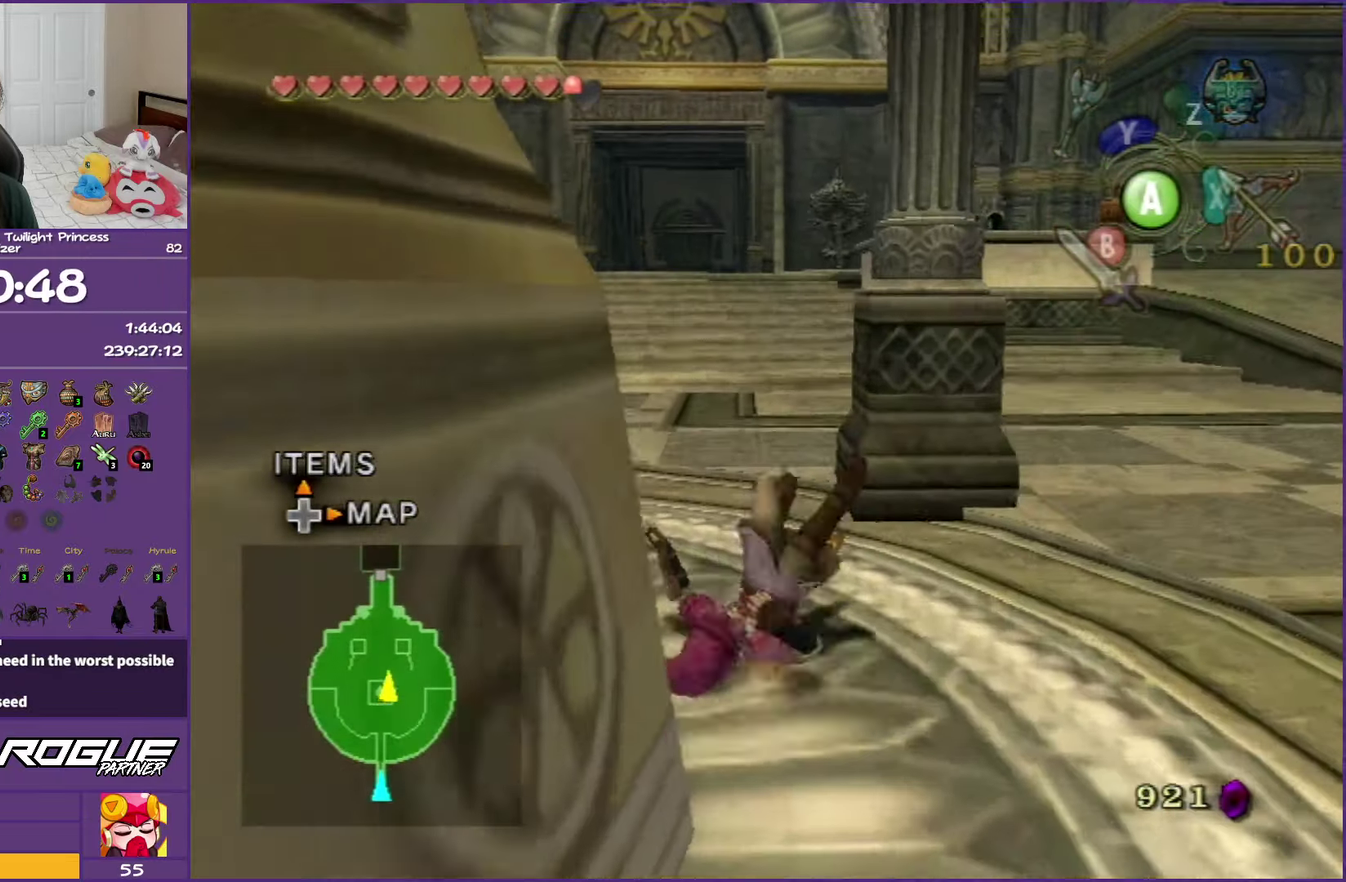
{"buttons": ["A"], "left_stick": "up", "right_stick": "center", "events": [[233, "A", "down"], [367, "A", "up"], [433, "A", "down"]]}
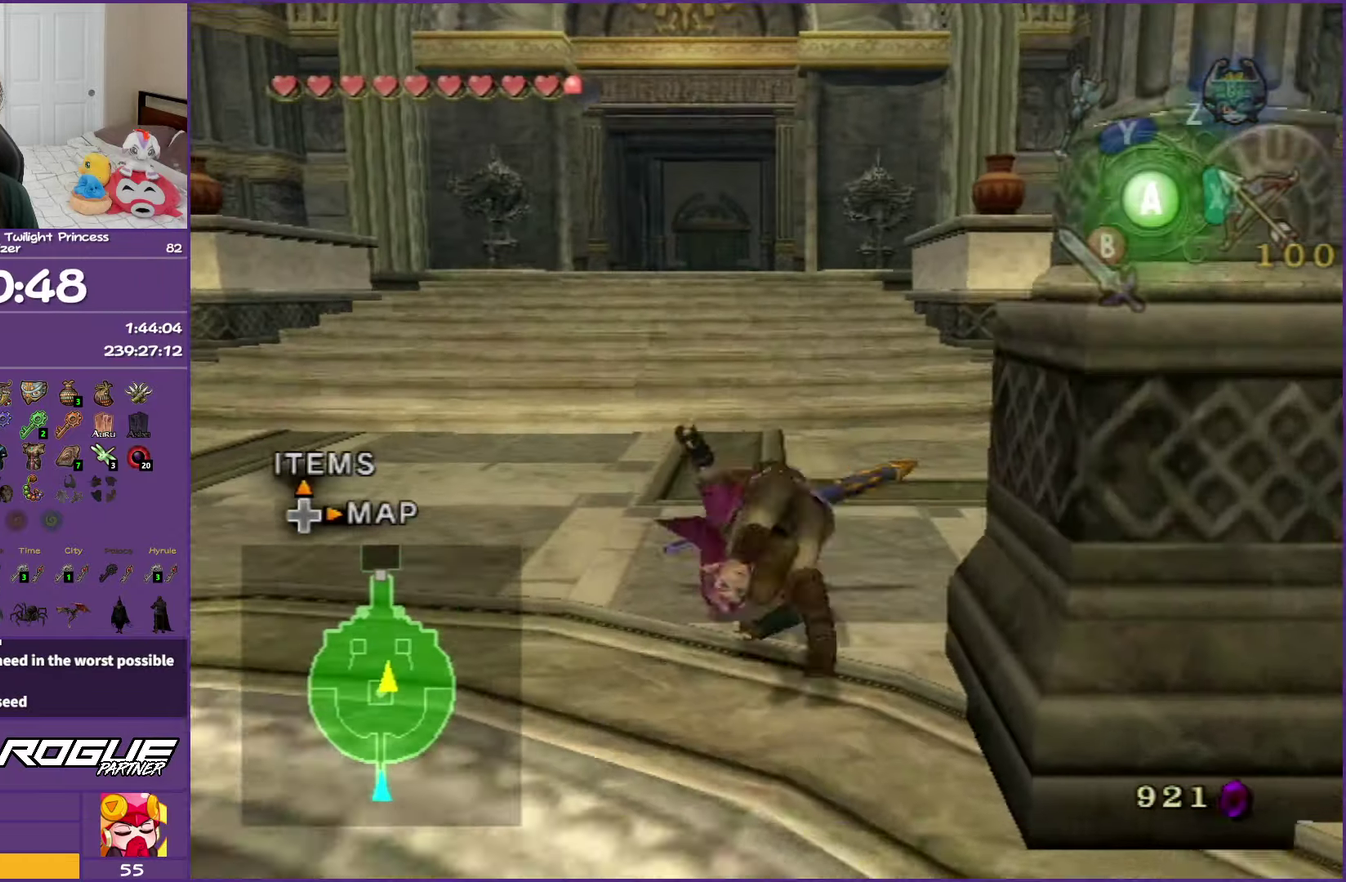
{"buttons": ["A"], "left_stick": "up", "right_stick": "center", "events": [[67, "A", "up"], [433, "A", "down"]]}
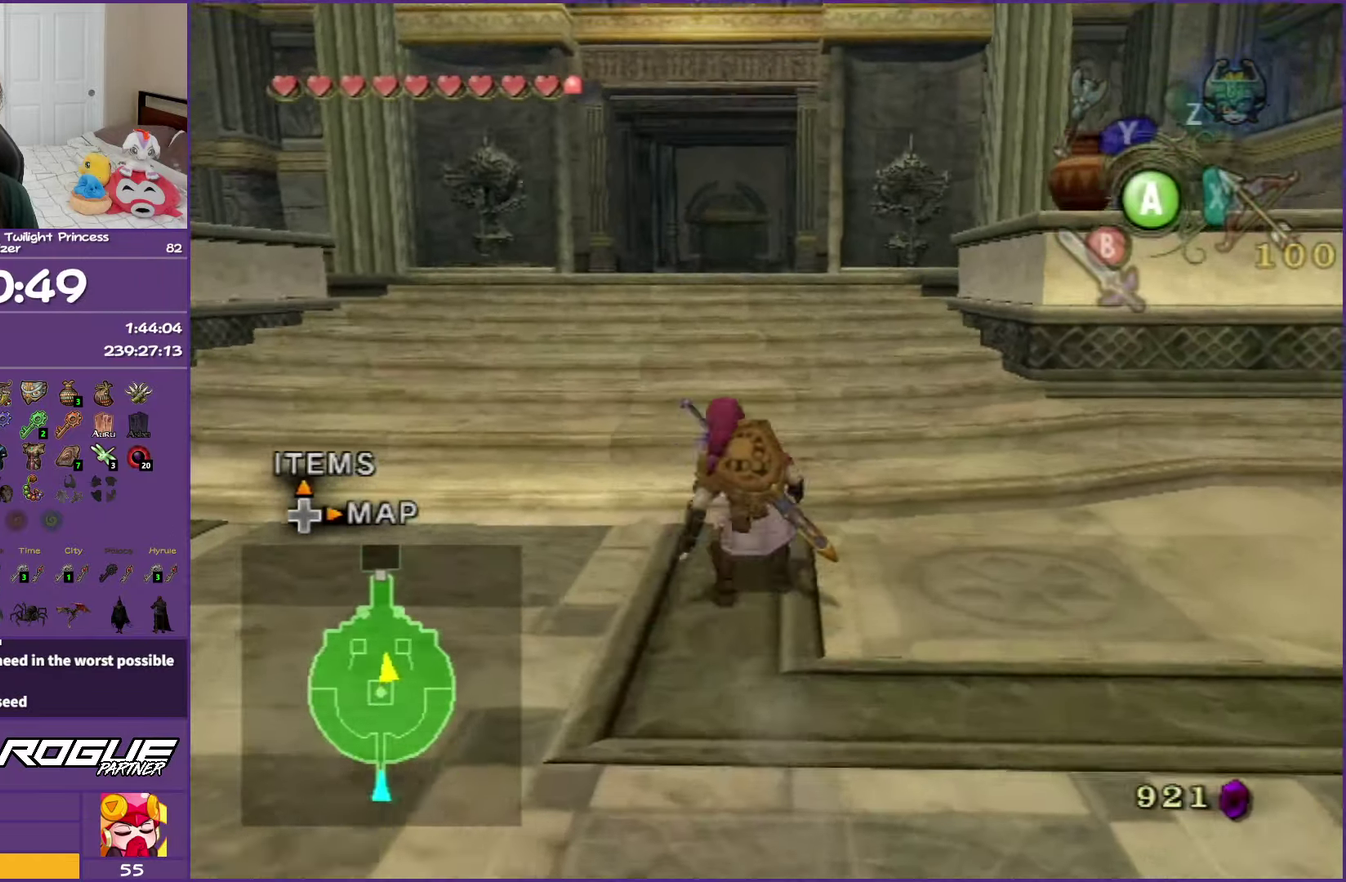
{"buttons": [], "left_stick": "up", "right_stick": "center", "events": [[50, "A", "up"], [117, "A", "down"], [267, "A", "up"]]}
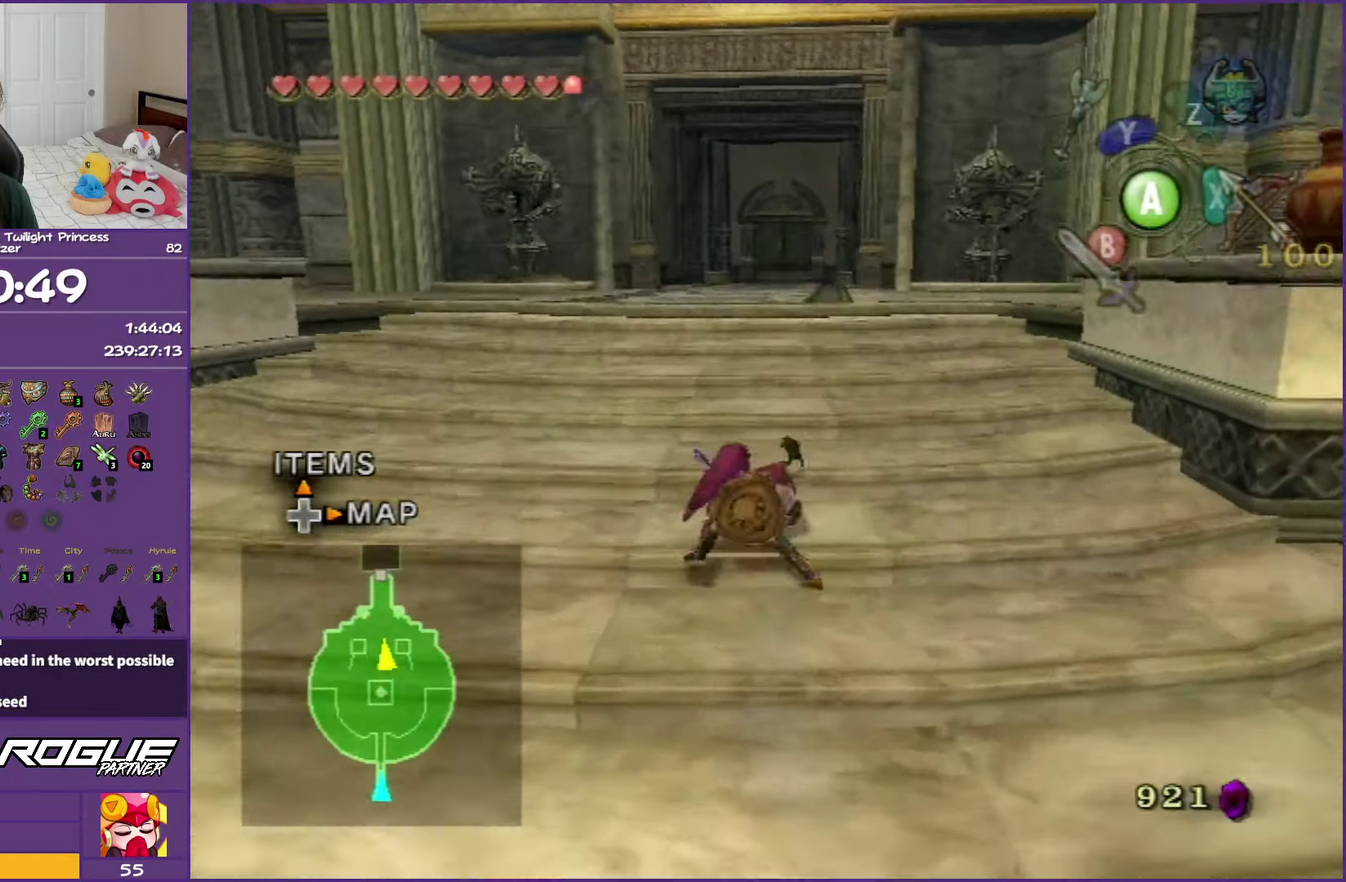
{"buttons": [], "left_stick": "up", "right_stick": "center", "events": [[100, "A", "down"], [217, "A", "up"], [283, "A", "down"], [417, "A", "up"]]}
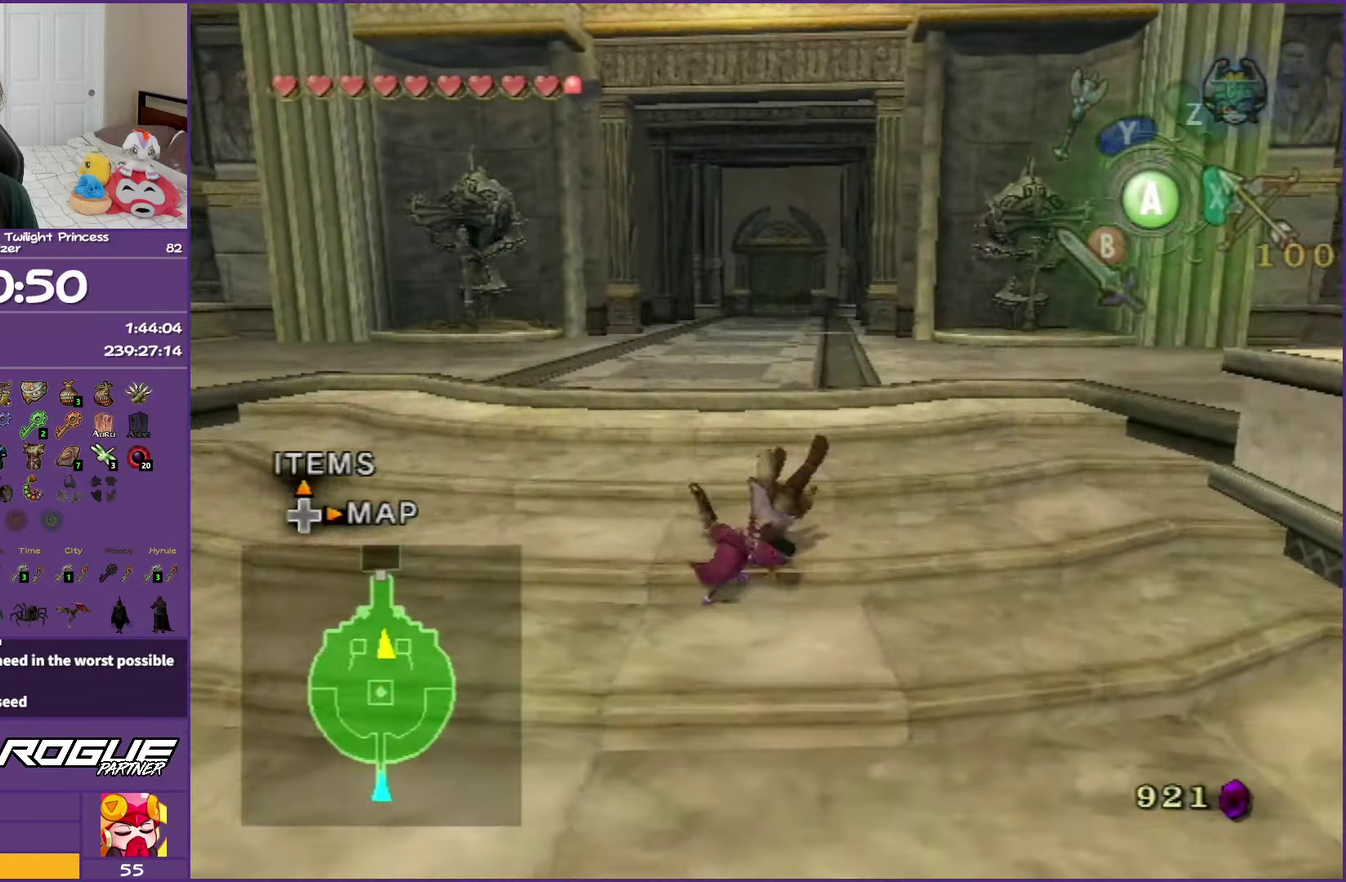
{"buttons": ["A"], "left_stick": "up", "right_stick": "center", "events": [[233, "A", "down"], [367, "A", "up"], [417, "A", "down"]]}
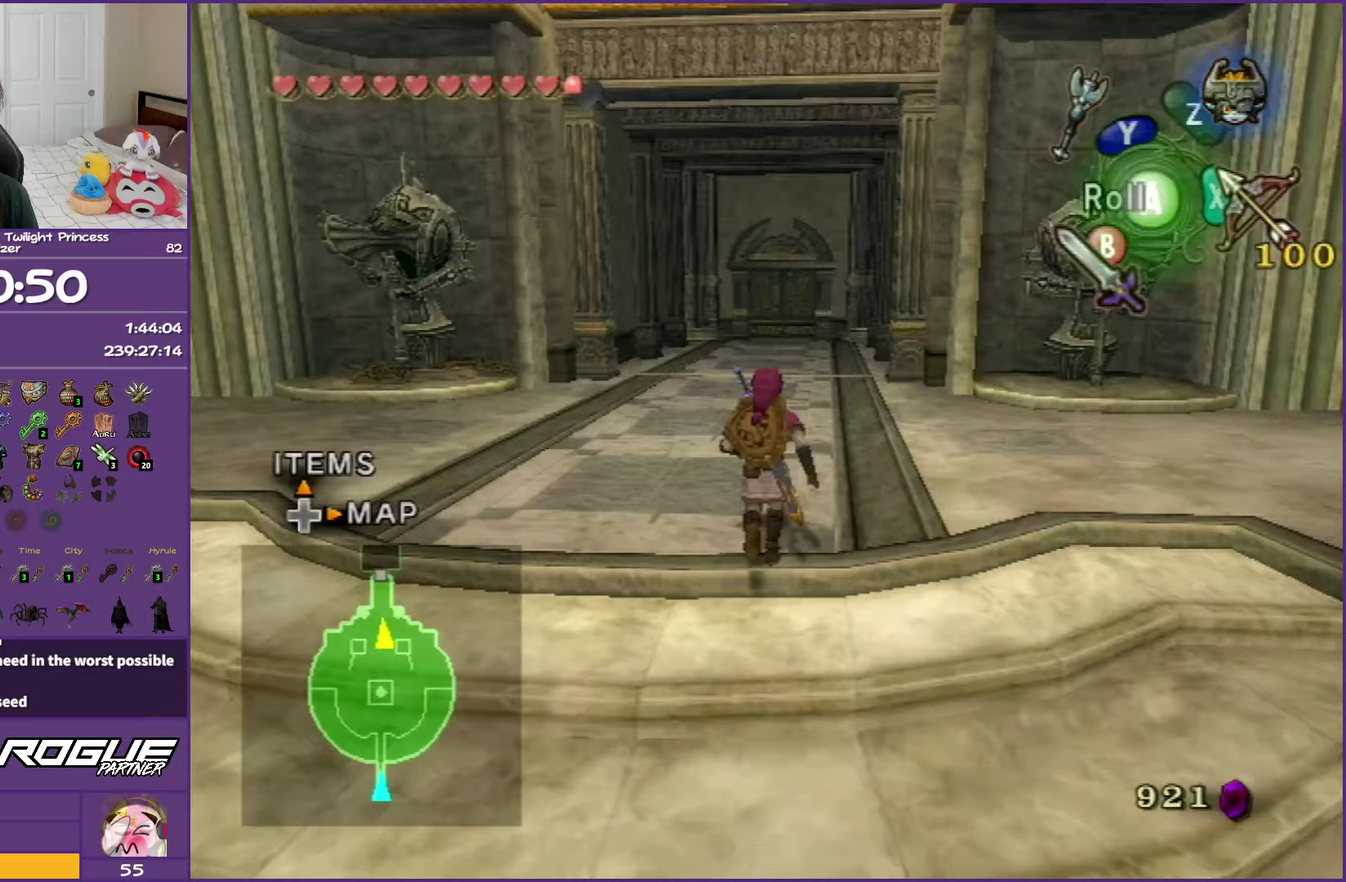
{"buttons": [], "left_stick": "up", "right_stick": "center", "events": [[67, "A", "up"], [367, "A", "down"], [483, "A", "up"]]}
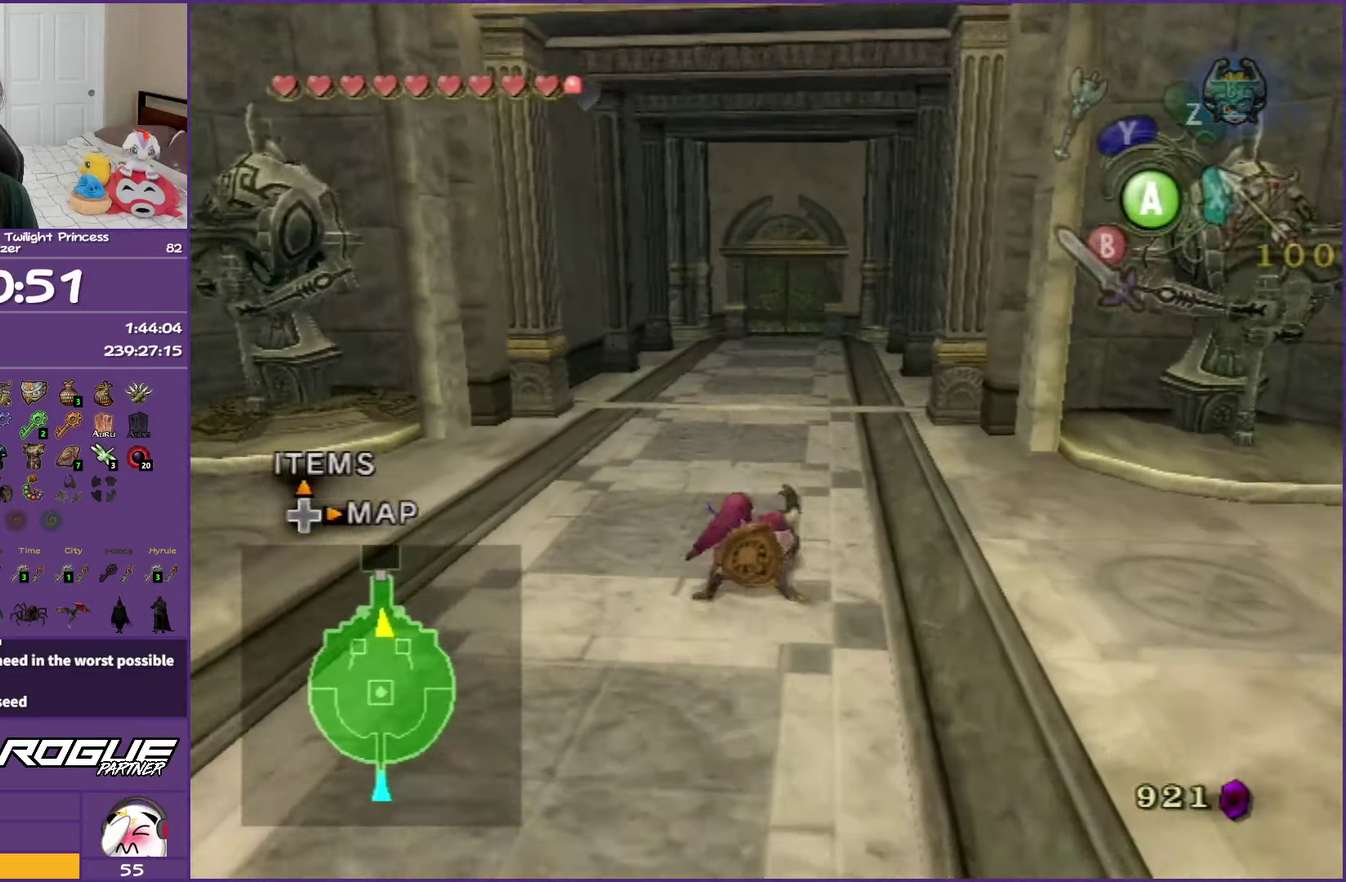
{"buttons": [], "left_stick": "up", "right_stick": "center", "events": [[100, "A", "down"], [217, "A", "up"], [283, "A", "down"], [417, "A", "up"]]}
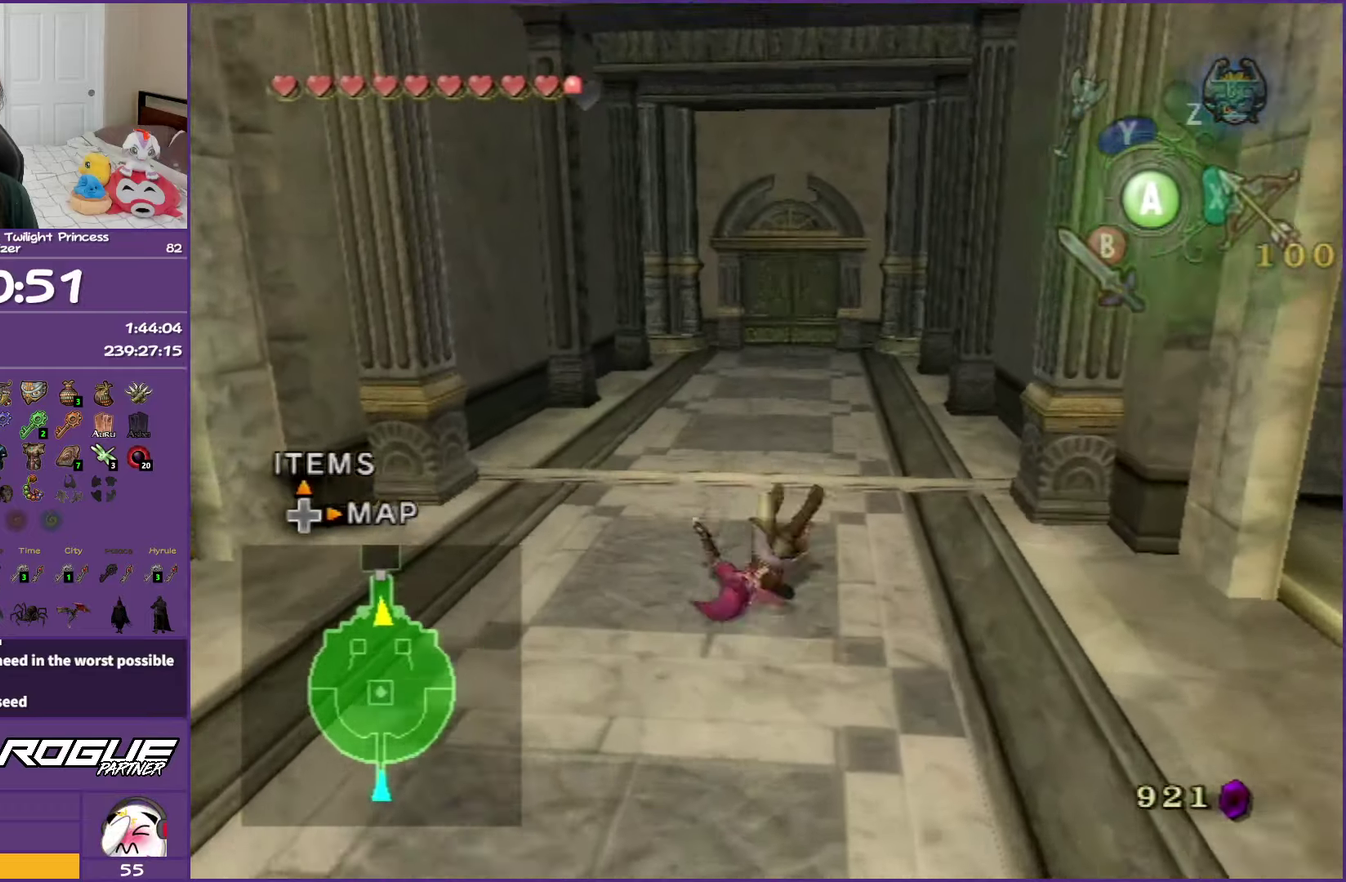
{"buttons": ["A"], "left_stick": "up", "right_stick": "center", "events": [[233, "A", "down"], [367, "A", "up"], [433, "A", "down"]]}
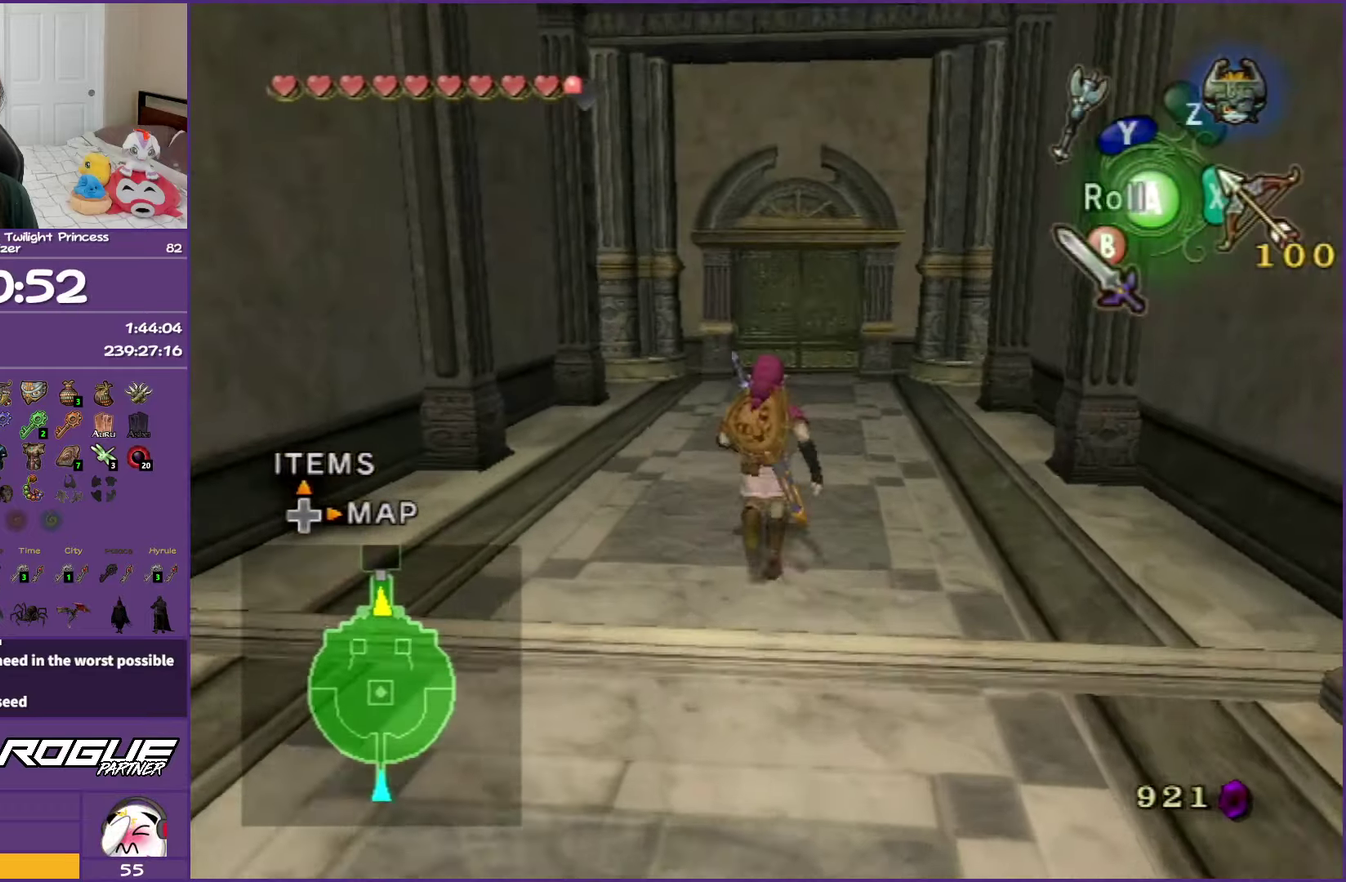
{"buttons": [], "left_stick": "up", "right_stick": "center", "events": [[83, "A", "up"]]}
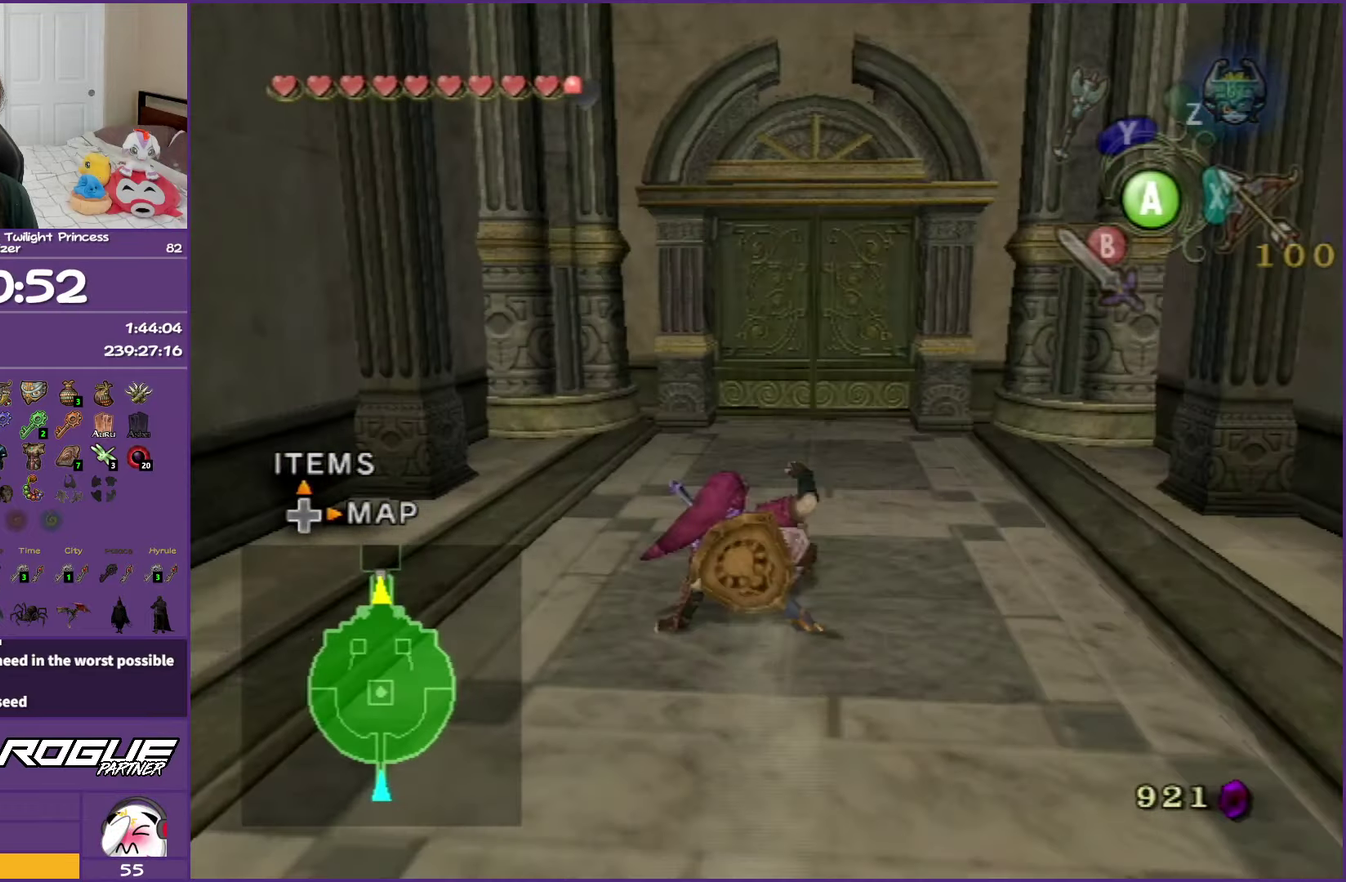
{"buttons": [], "left_stick": "up", "right_stick": "center", "events": [[83, "A", "down"], [200, "A", "up"]]}
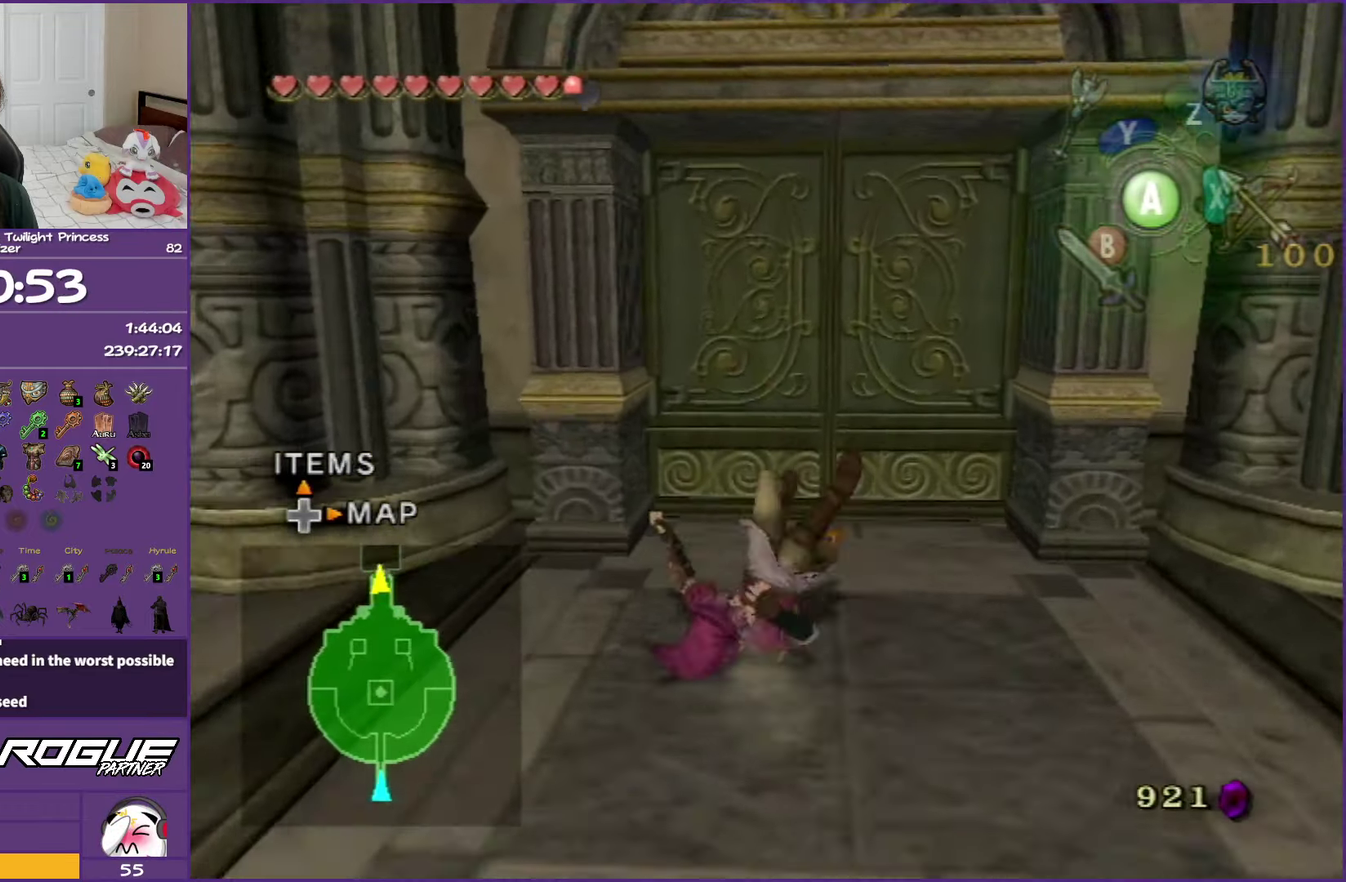
{"buttons": [], "left_stick": "up", "right_stick": "center", "events": [[217, "A", "down"], [300, "A", "up"], [417, "A", "down"], [483, "A", "up"]]}
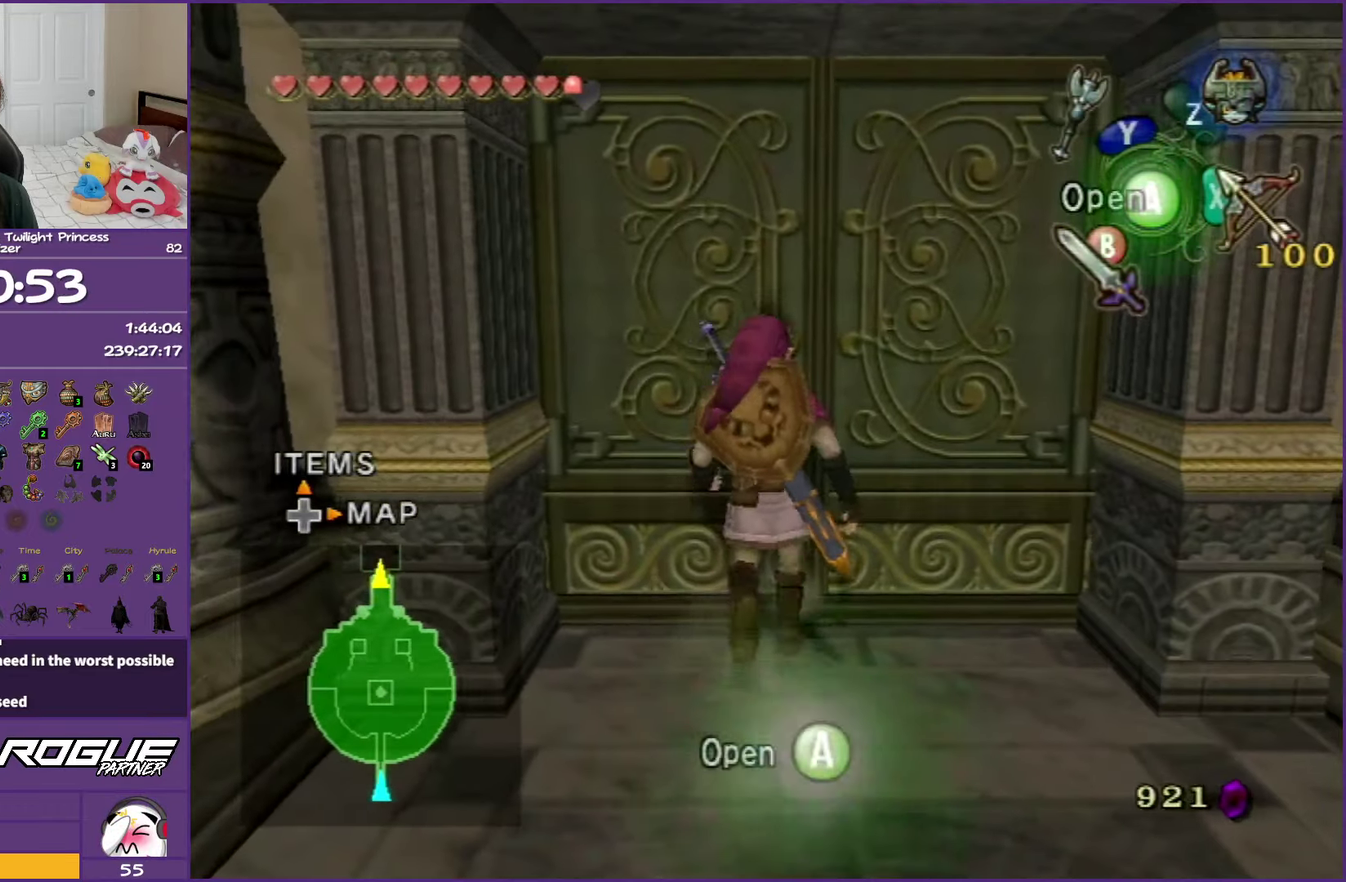
{"buttons": [], "left_stick": "up", "right_stick": "center", "events": [[100, "A", "down"], [183, "A", "up"], [300, "A", "down"], [417, "A", "up"]]}